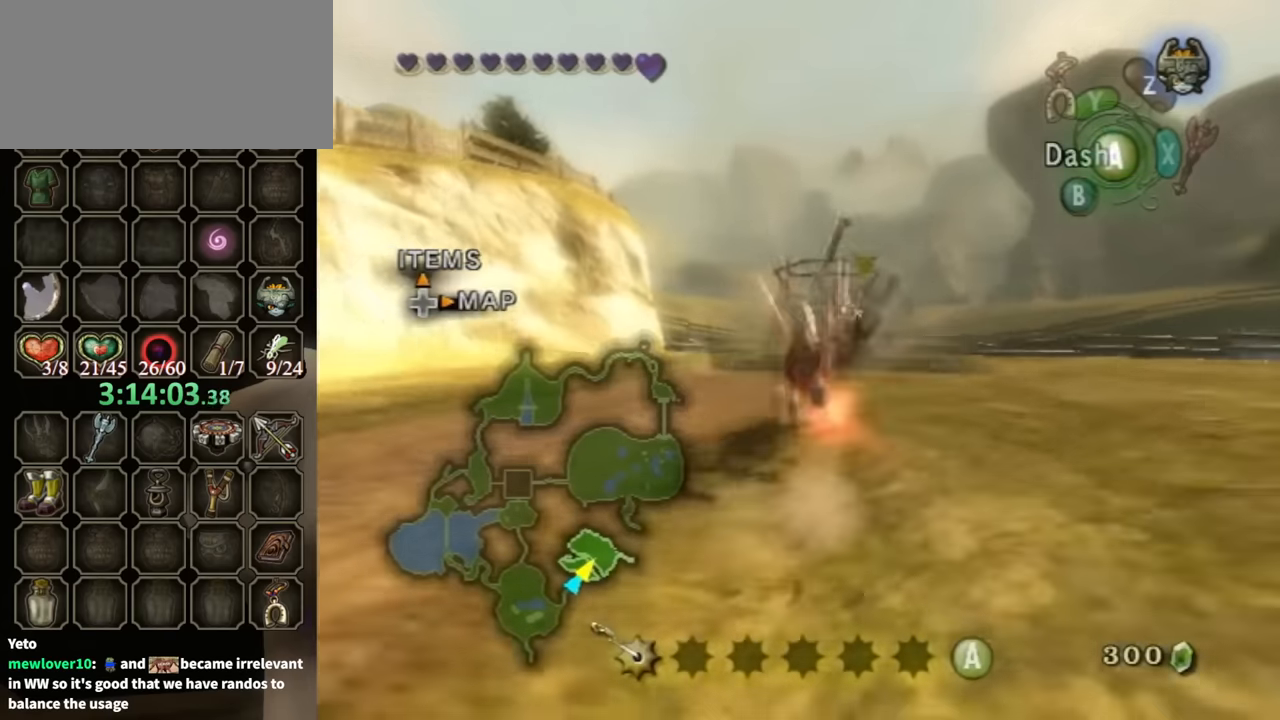
Gameplay with a controller (Nintendo layout); each line is a JSON object with the inputs held at the frame after it. "events" lists button and stick changes between this image and that frame as [ms after this image, input, new state], when the widget could be followed in between. Not read: L3 R3.
{"buttons": [], "left_stick": "up", "right_stick": "center", "events": []}
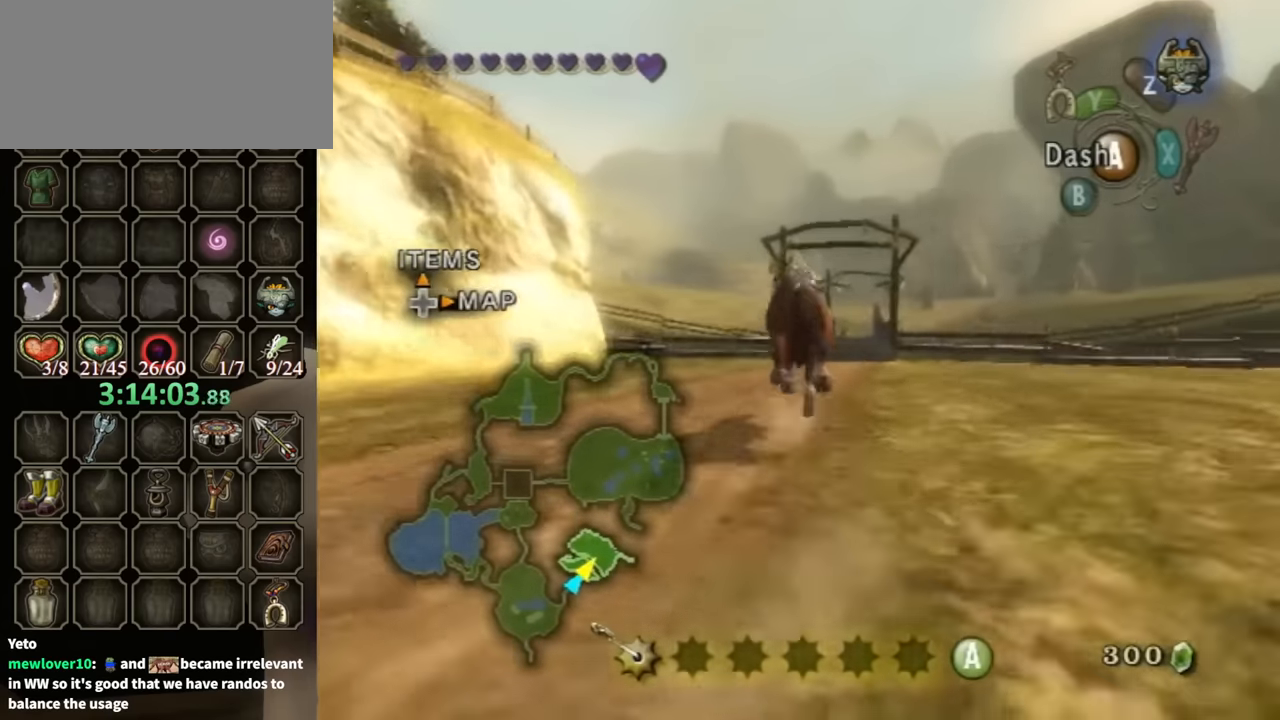
{"buttons": [], "left_stick": "up", "right_stick": "center", "events": []}
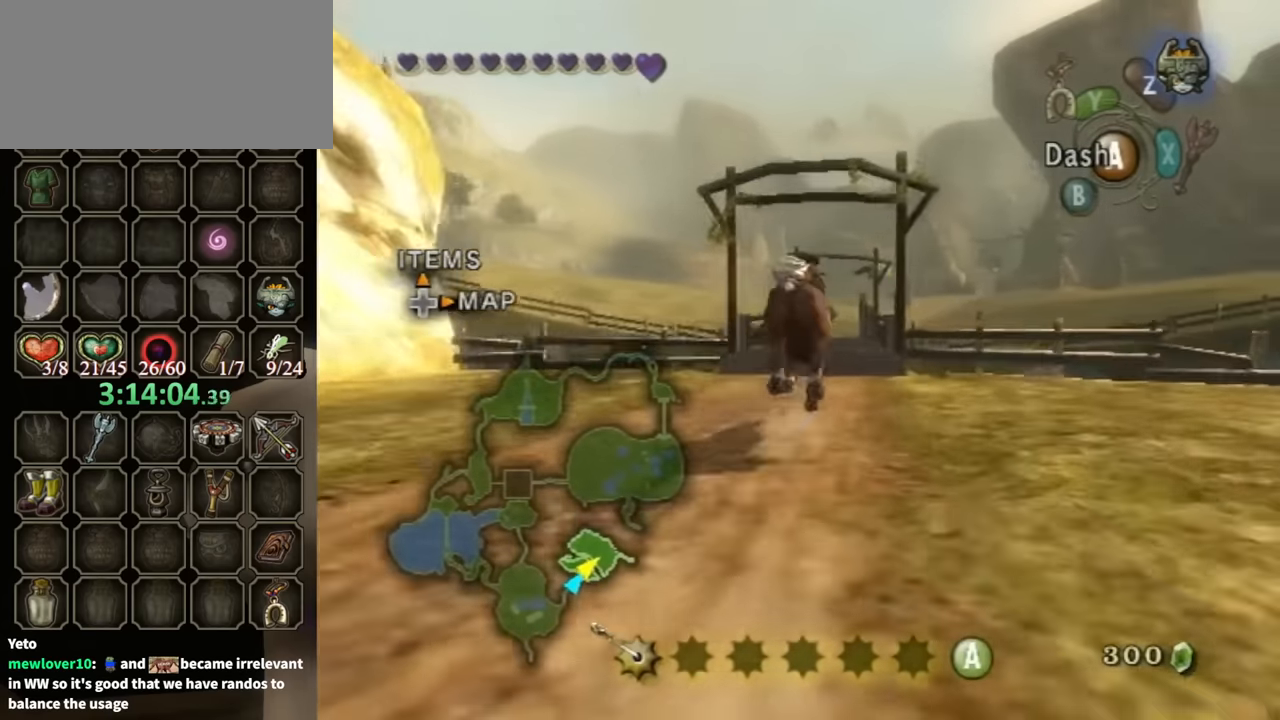
{"buttons": [], "left_stick": "up", "right_stick": "center", "events": []}
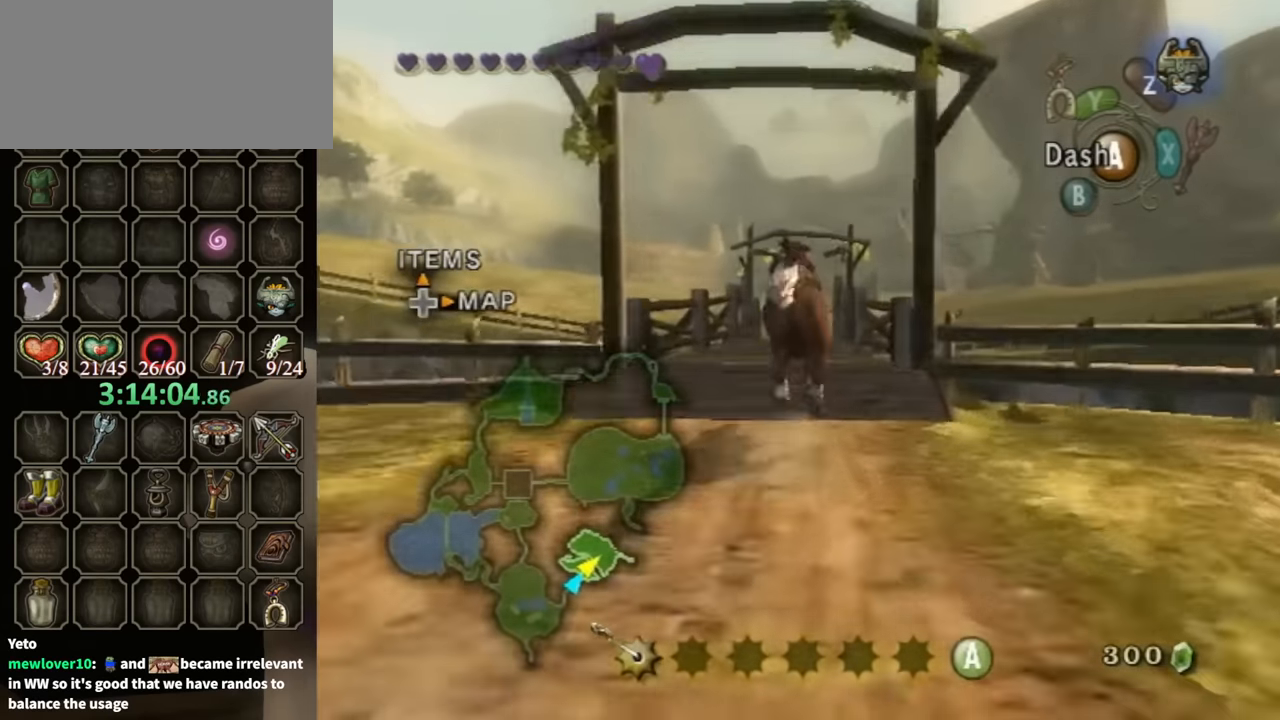
{"buttons": [], "left_stick": "up", "right_stick": "center", "events": []}
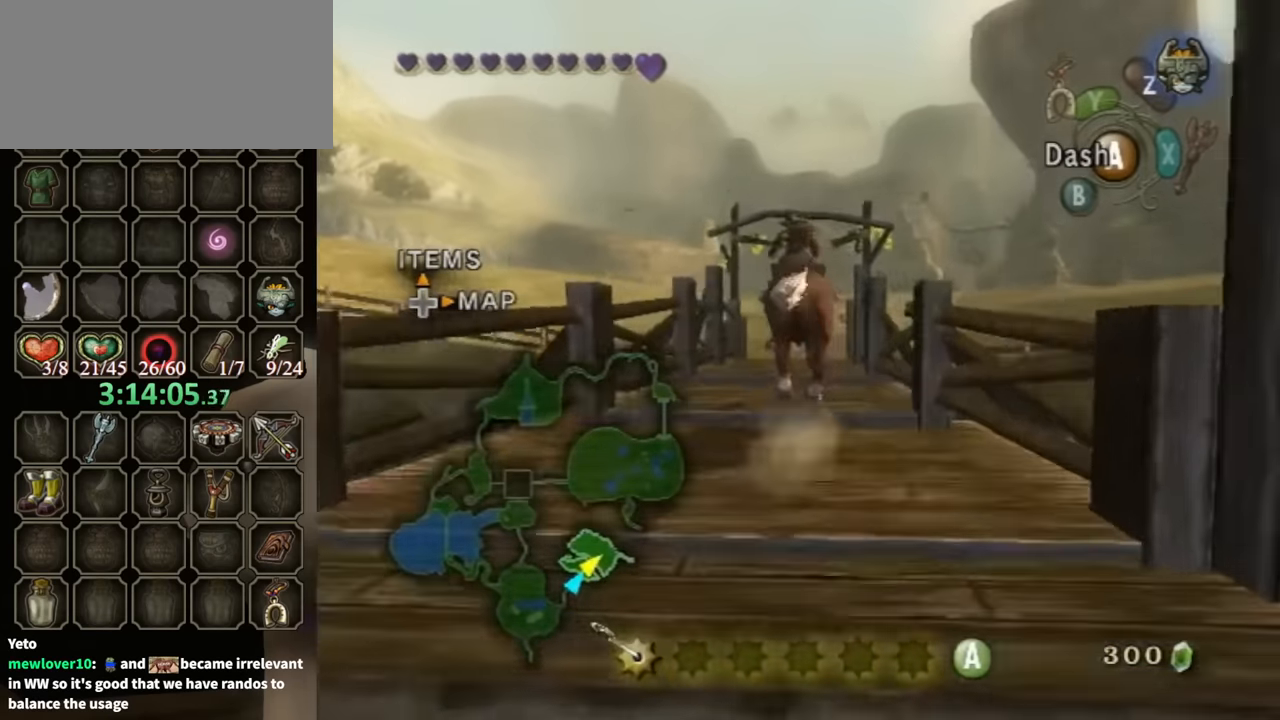
{"buttons": [], "left_stick": "up", "right_stick": "center", "events": []}
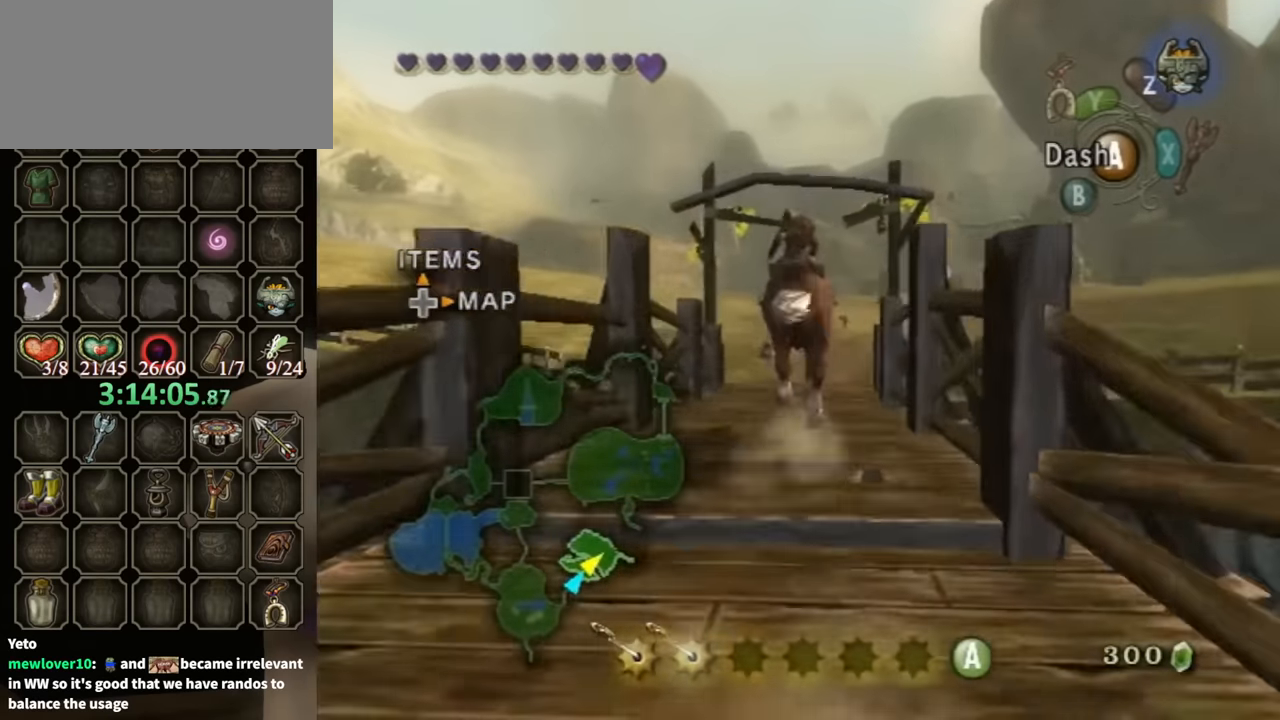
{"buttons": [], "left_stick": "up", "right_stick": "center", "events": []}
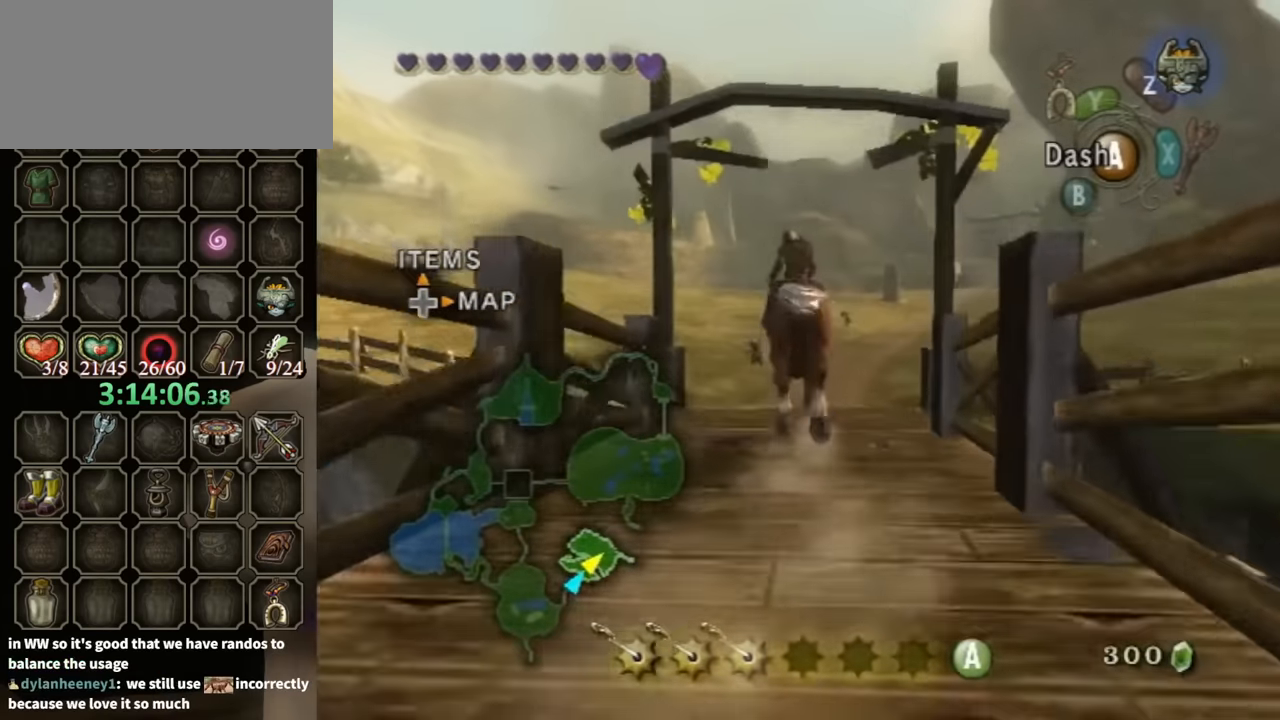
{"buttons": [], "left_stick": "up-left", "right_stick": "center", "events": [[500, "left_stick", "up-left"]]}
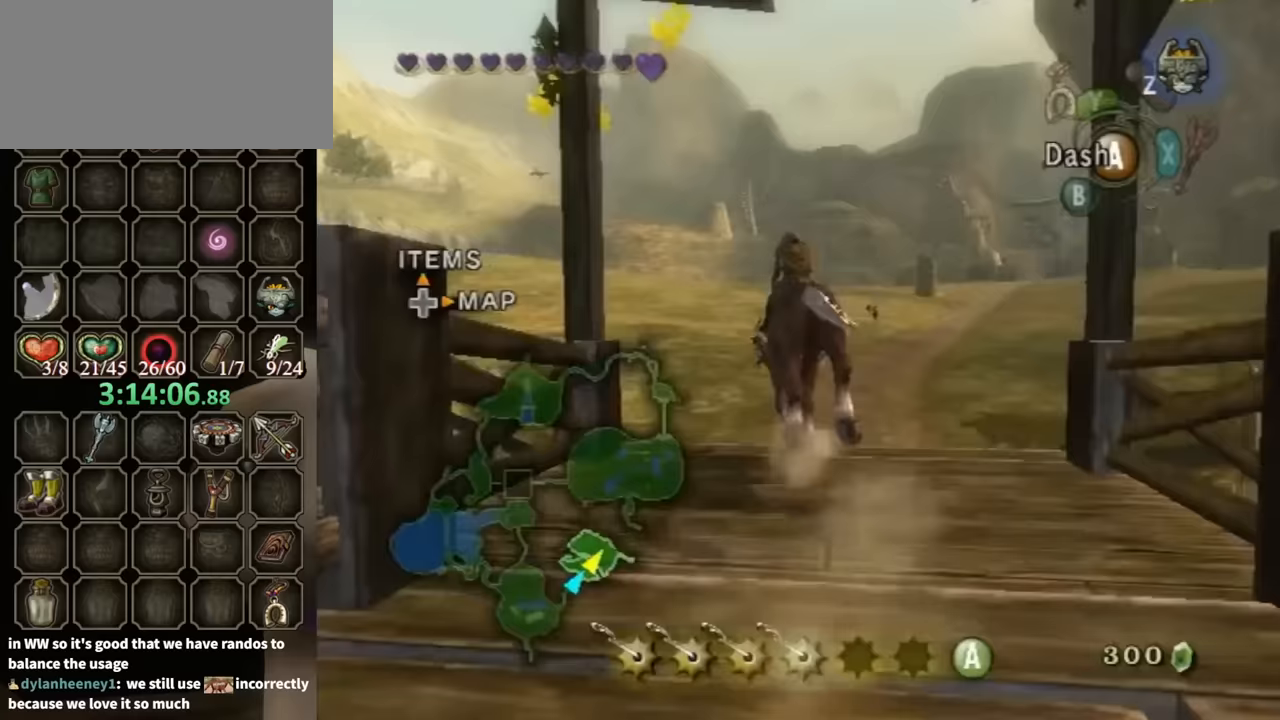
{"buttons": [], "left_stick": "up-left", "right_stick": "center", "events": []}
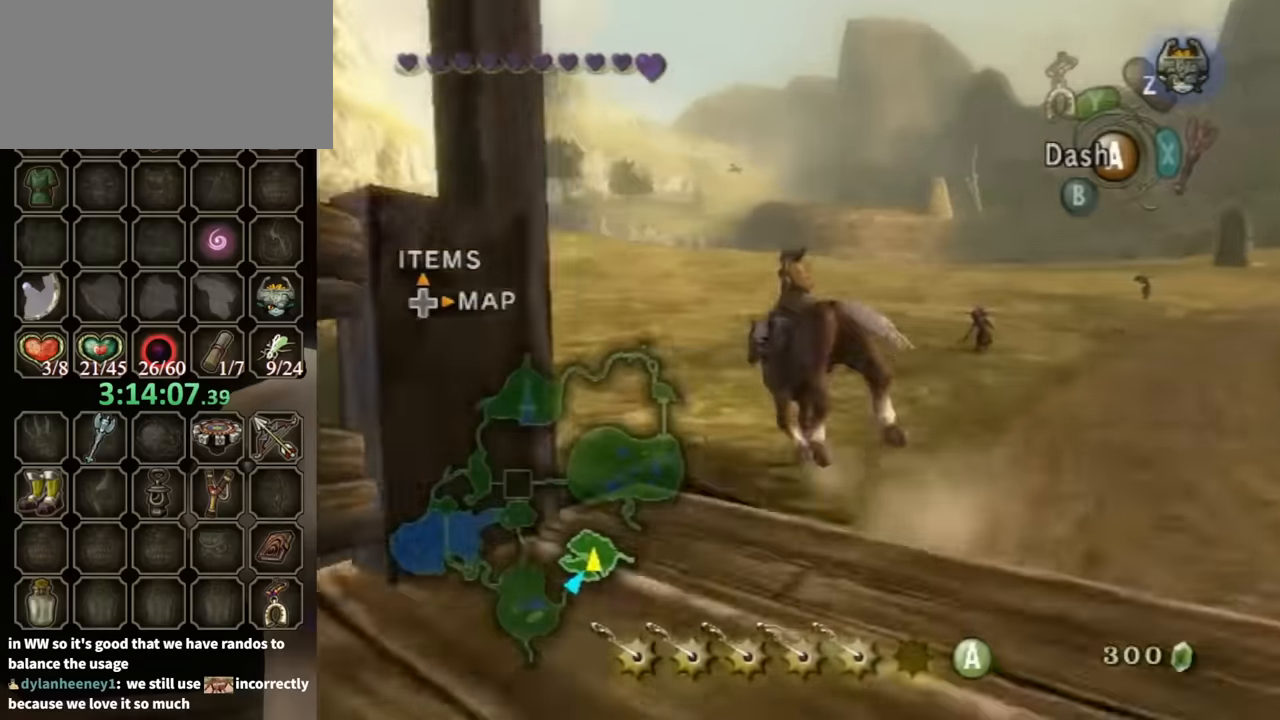
{"buttons": [], "left_stick": "up", "right_stick": "center", "events": [[200, "A", "down"], [333, "A", "up"], [433, "left_stick", "up"]]}
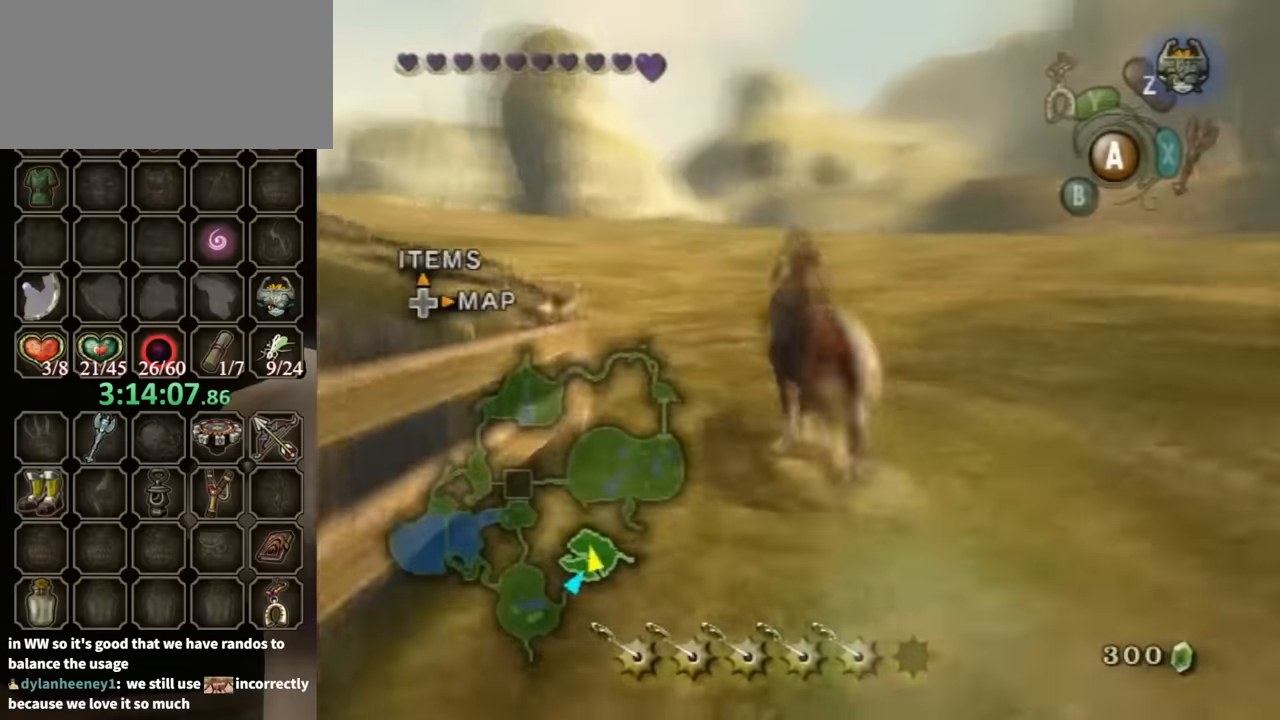
{"buttons": [], "left_stick": "up", "right_stick": "center", "events": []}
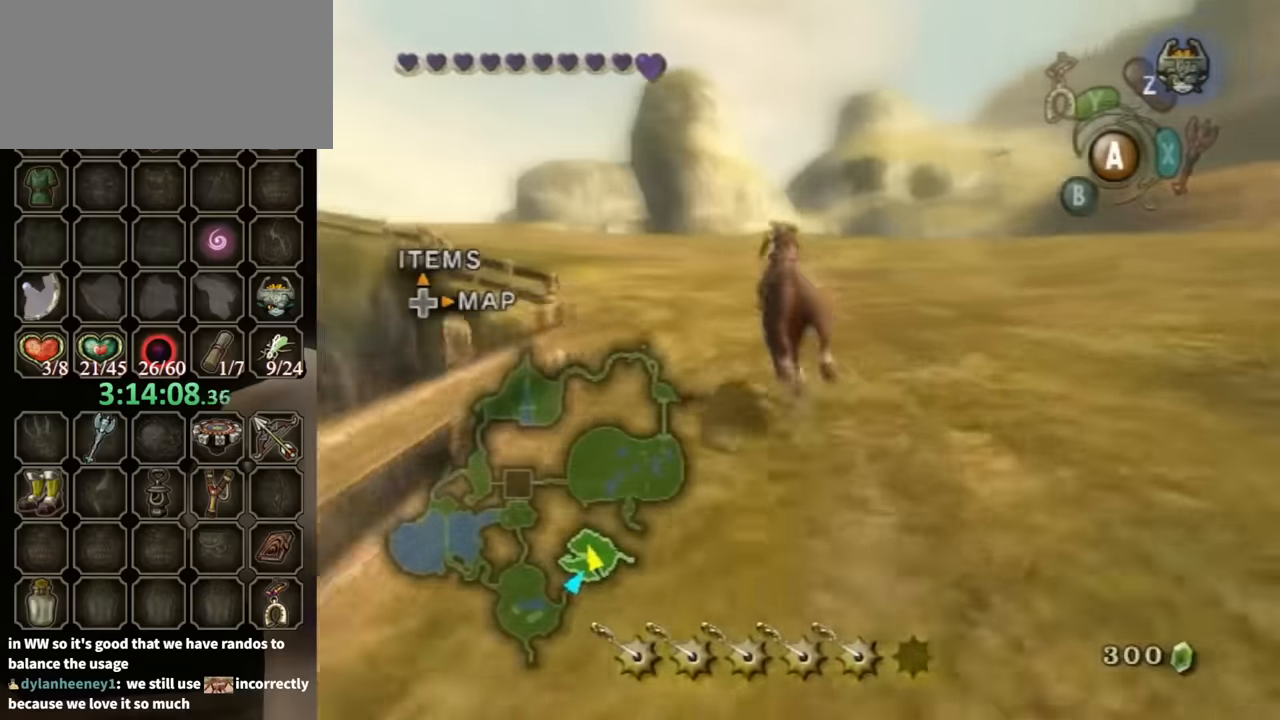
{"buttons": [], "left_stick": "up", "right_stick": "center", "events": []}
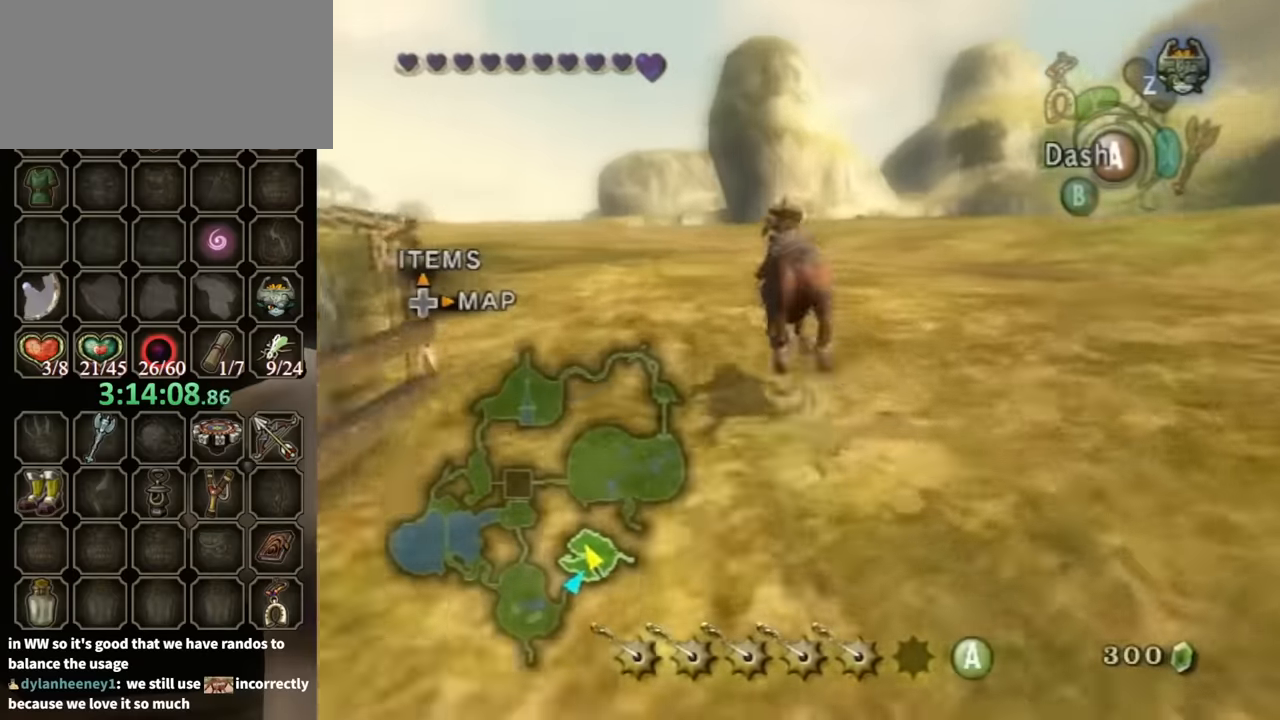
{"buttons": [], "left_stick": "up", "right_stick": "center", "events": []}
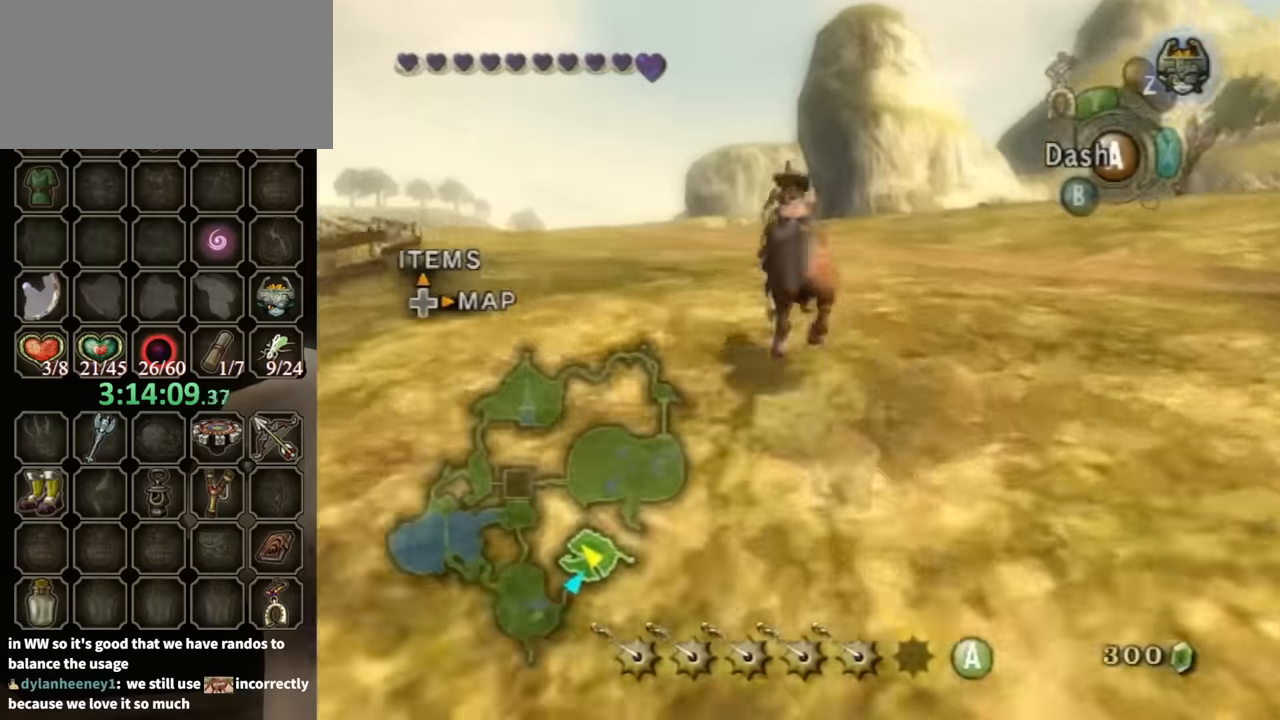
{"buttons": [], "left_stick": "up", "right_stick": "center", "events": []}
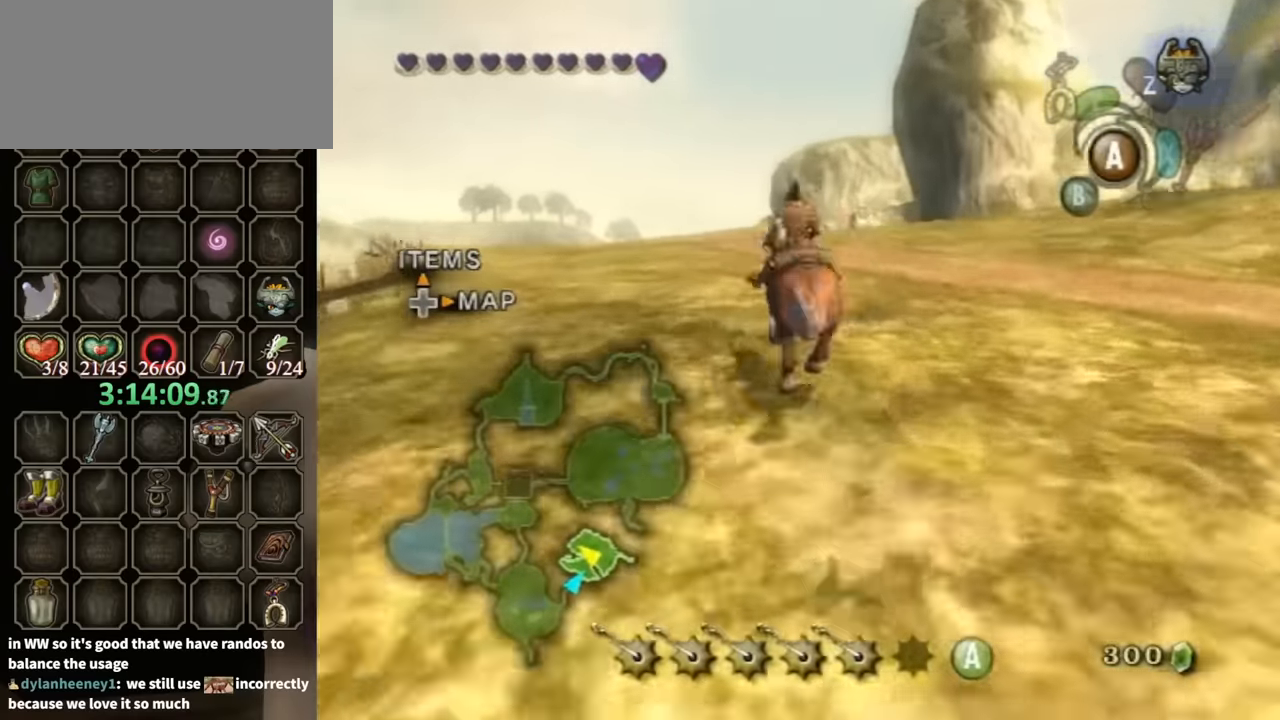
{"buttons": [], "left_stick": "up", "right_stick": "center", "events": [[33, "A", "down"], [67, "A", "up"]]}
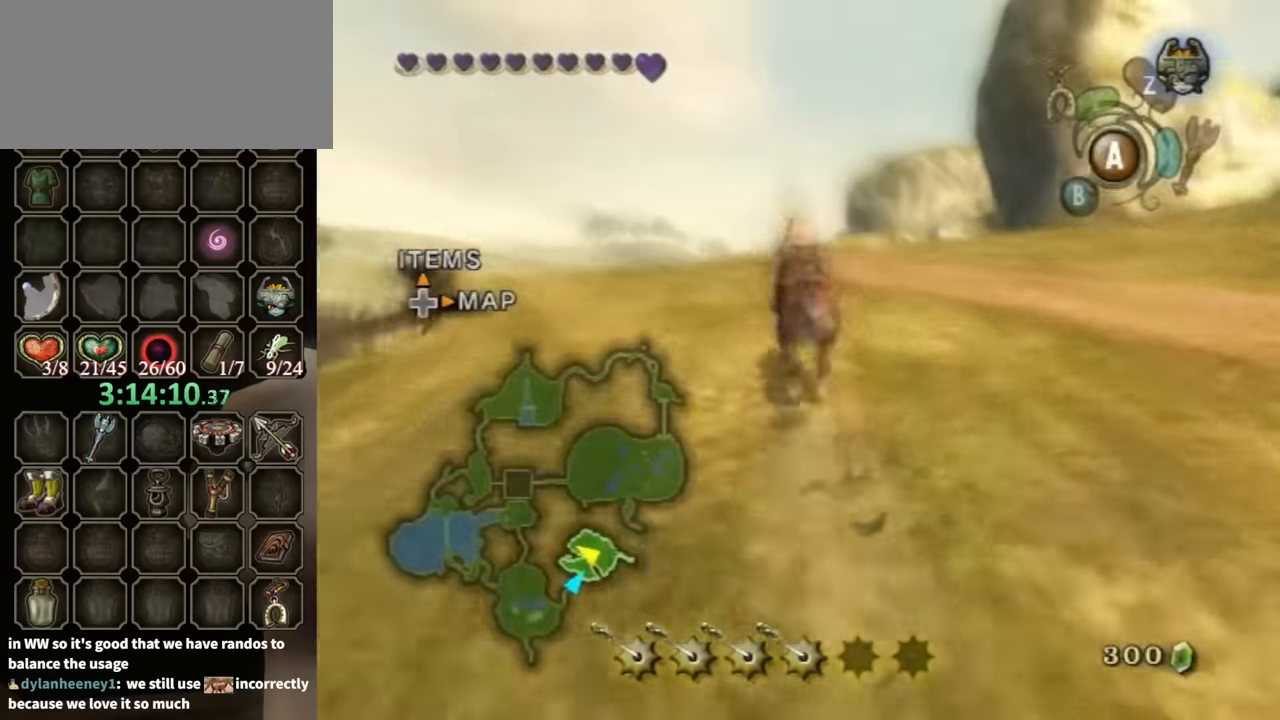
{"buttons": [], "left_stick": "up", "right_stick": "center", "events": []}
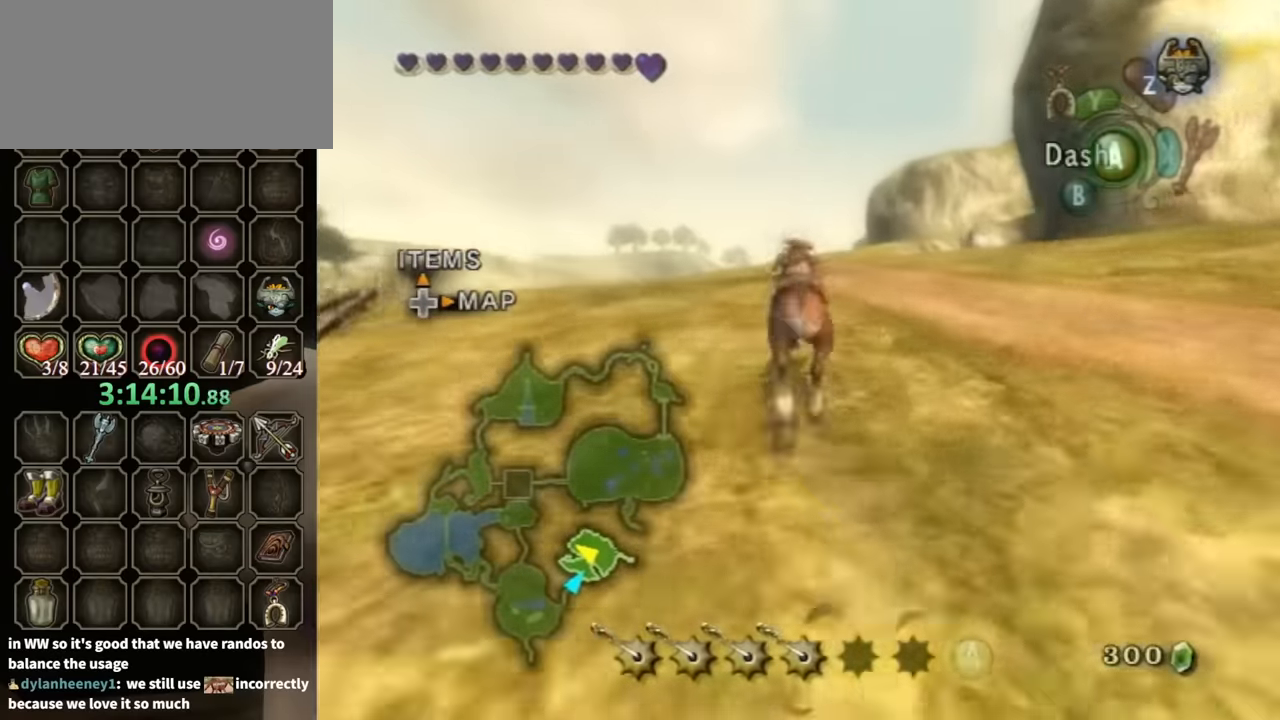
{"buttons": [], "left_stick": "up", "right_stick": "center", "events": []}
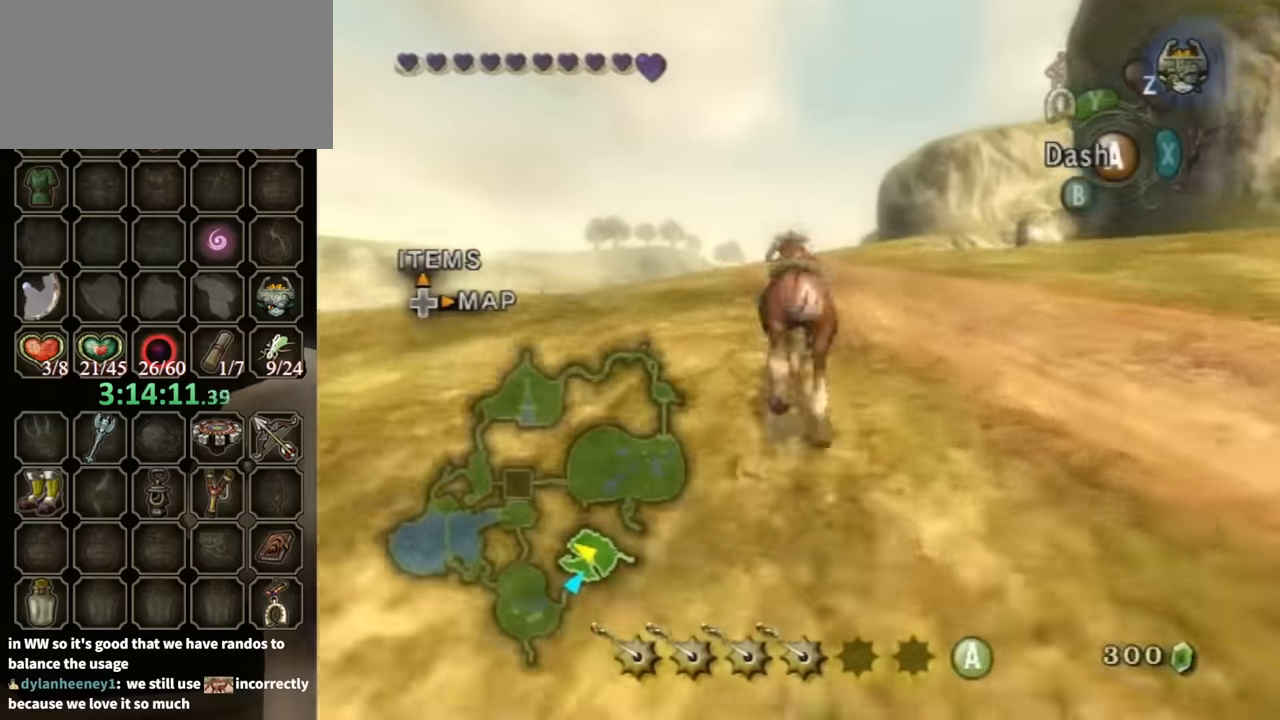
{"buttons": [], "left_stick": "up", "right_stick": "center", "events": []}
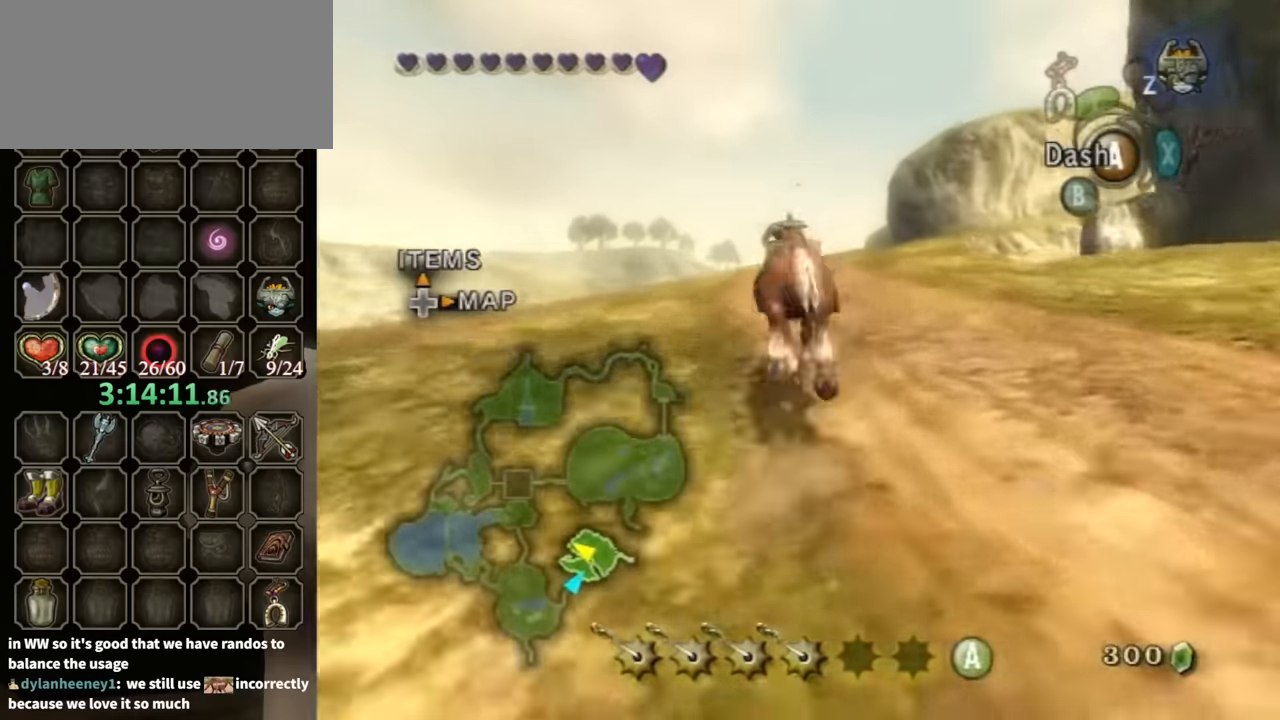
{"buttons": [], "left_stick": "up", "right_stick": "center", "events": [[267, "A", "down"], [367, "A", "up"]]}
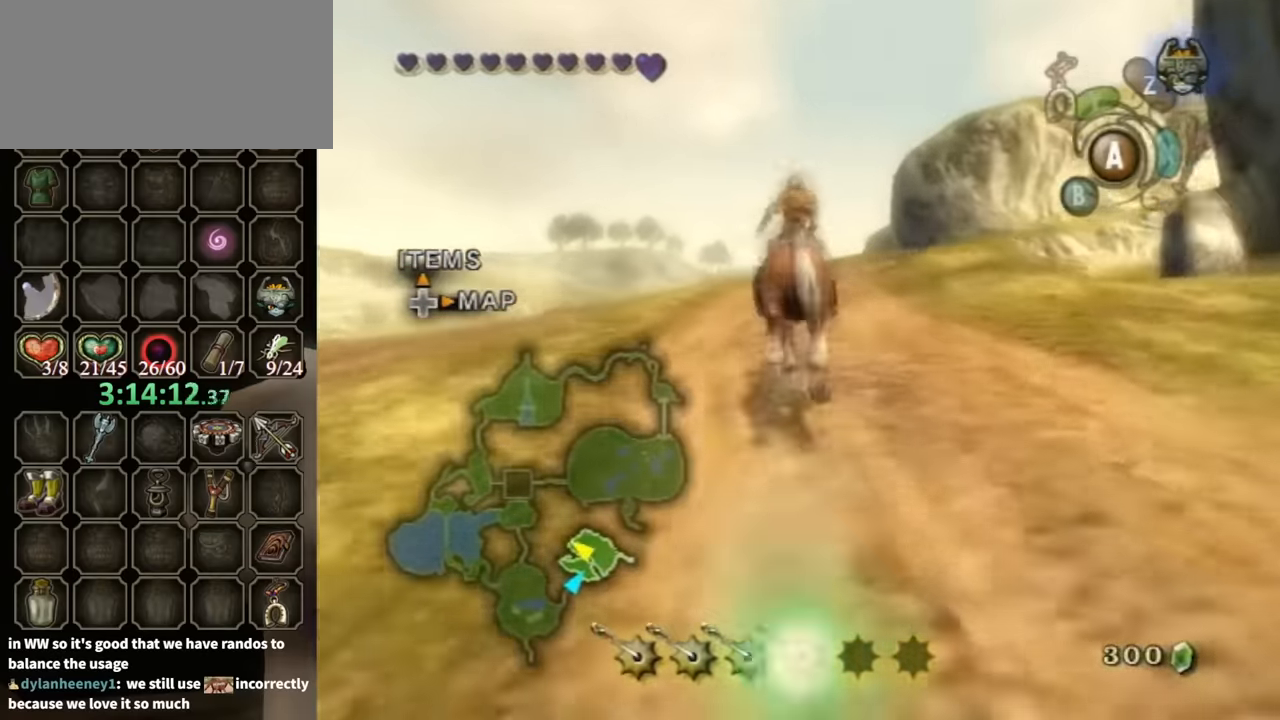
{"buttons": [], "left_stick": "up", "right_stick": "center", "events": []}
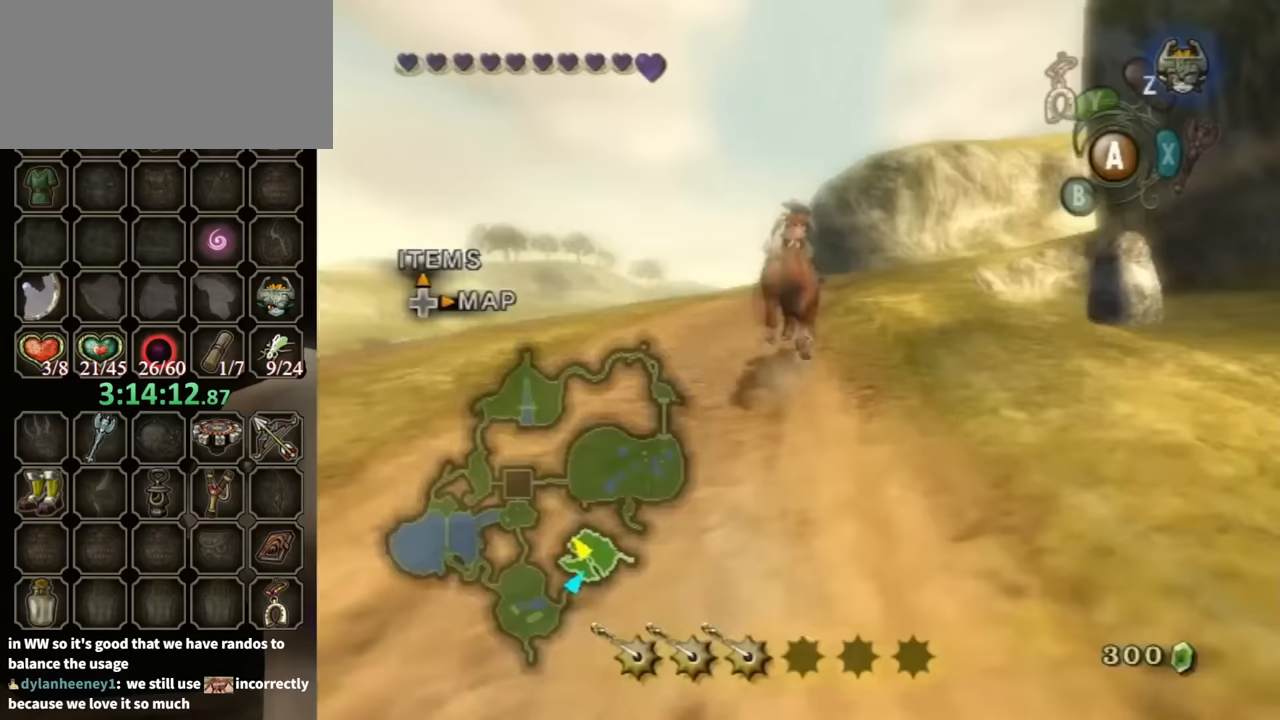
{"buttons": [], "left_stick": "up", "right_stick": "center", "events": []}
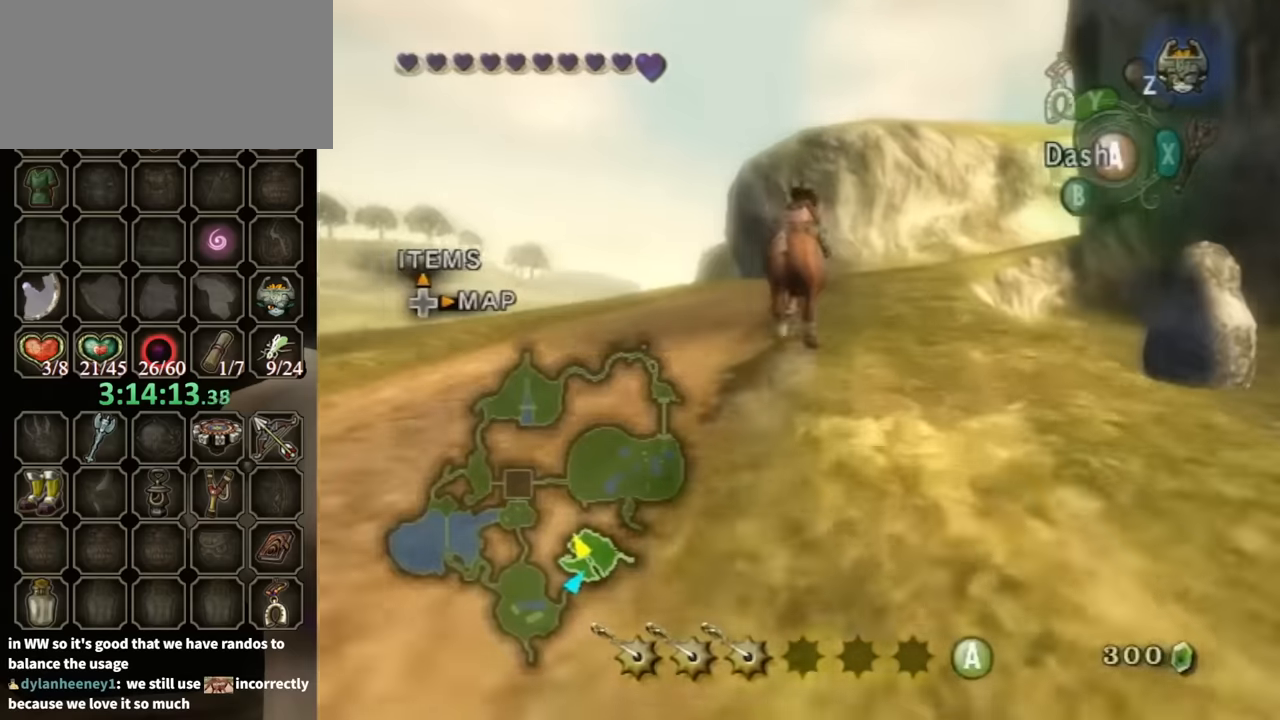
{"buttons": [], "left_stick": "up", "right_stick": "center", "events": []}
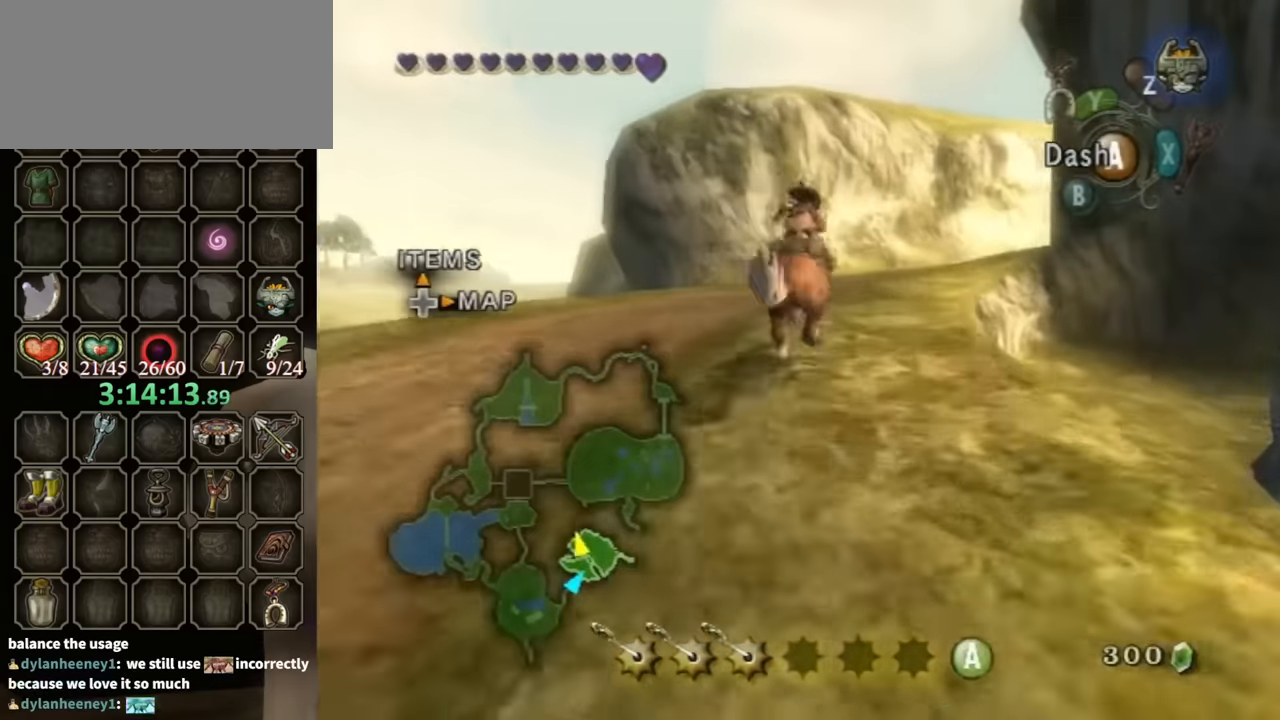
{"buttons": [], "left_stick": "up", "right_stick": "center", "events": []}
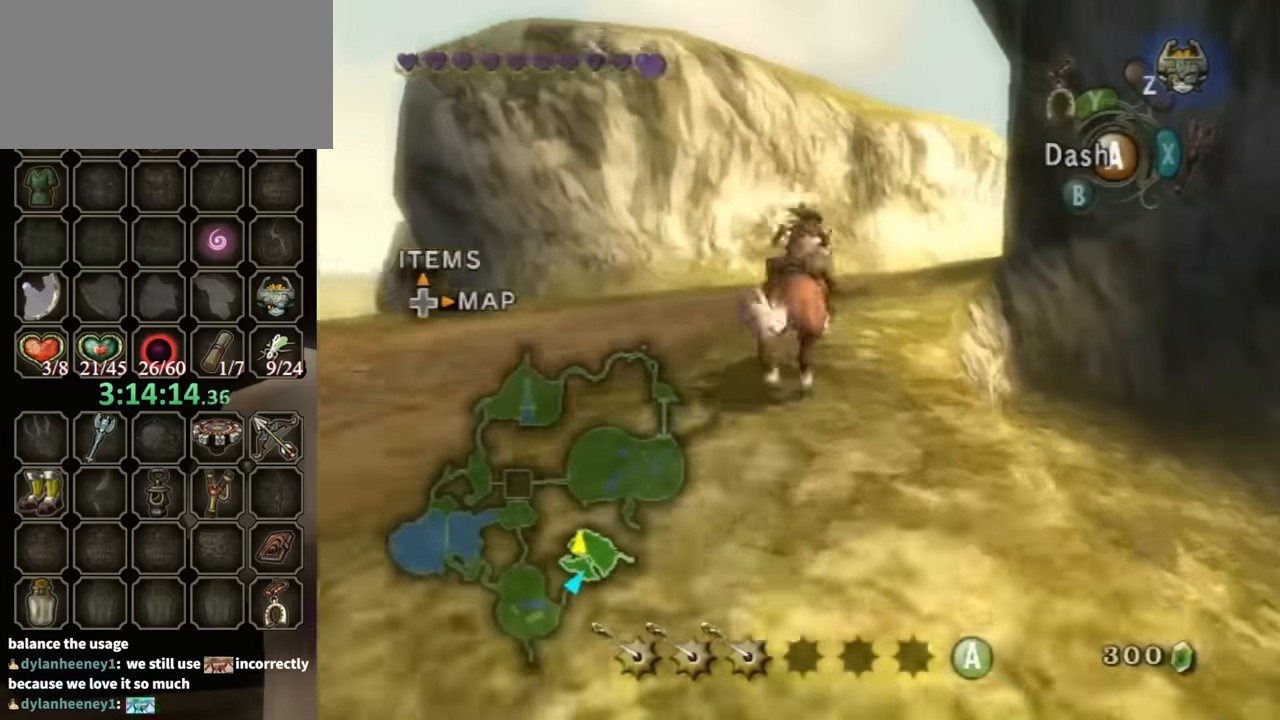
{"buttons": [], "left_stick": "up", "right_stick": "center", "events": []}
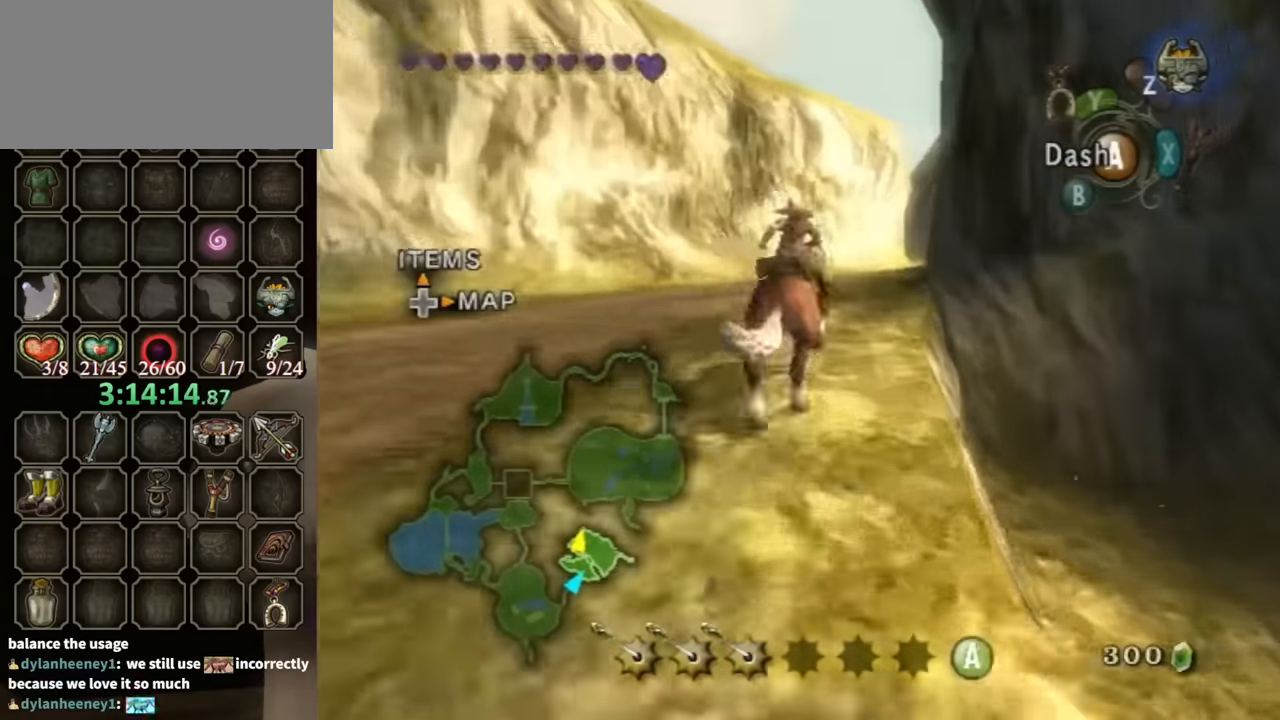
{"buttons": [], "left_stick": "up", "right_stick": "center", "events": []}
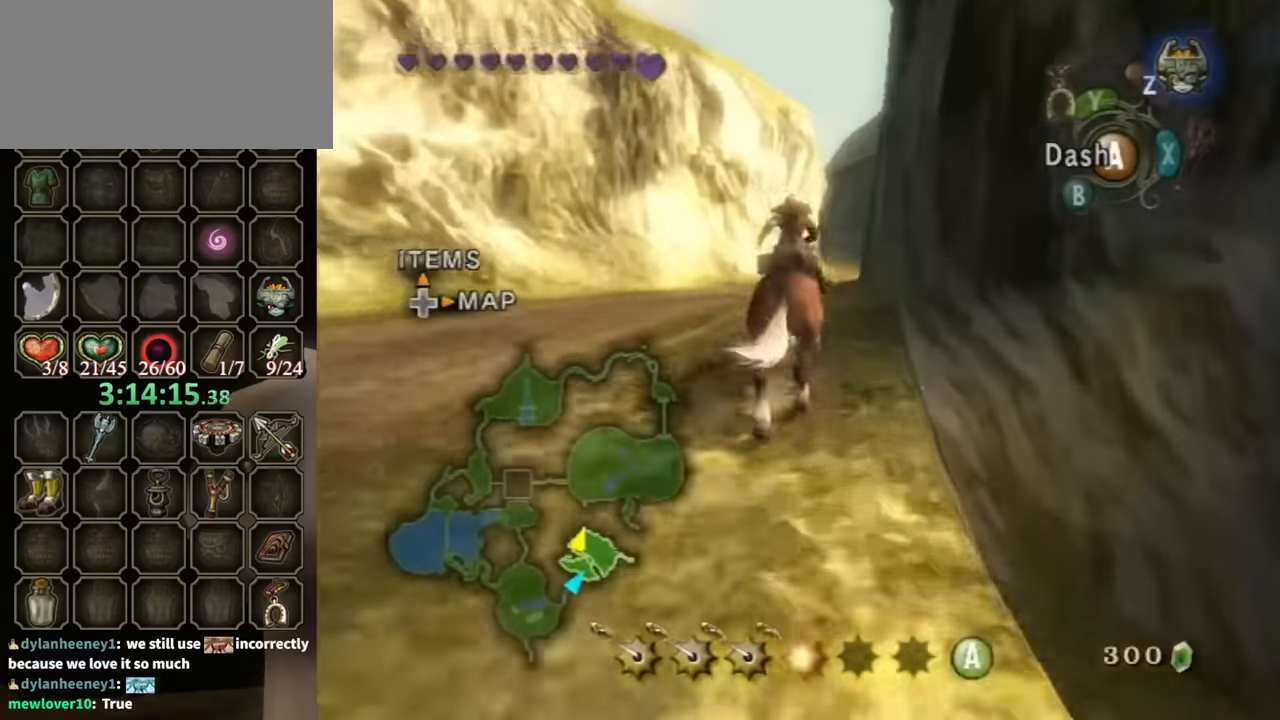
{"buttons": [], "left_stick": "up", "right_stick": "center", "events": []}
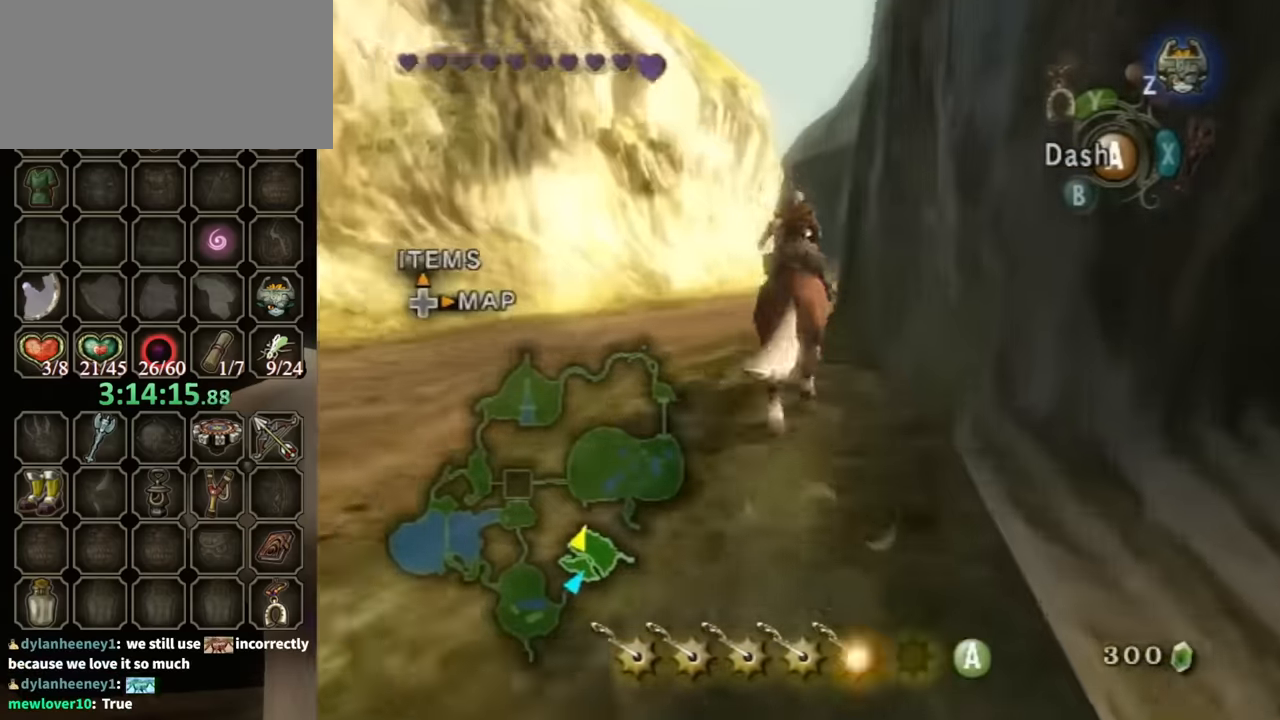
{"buttons": [], "left_stick": "up", "right_stick": "center", "events": []}
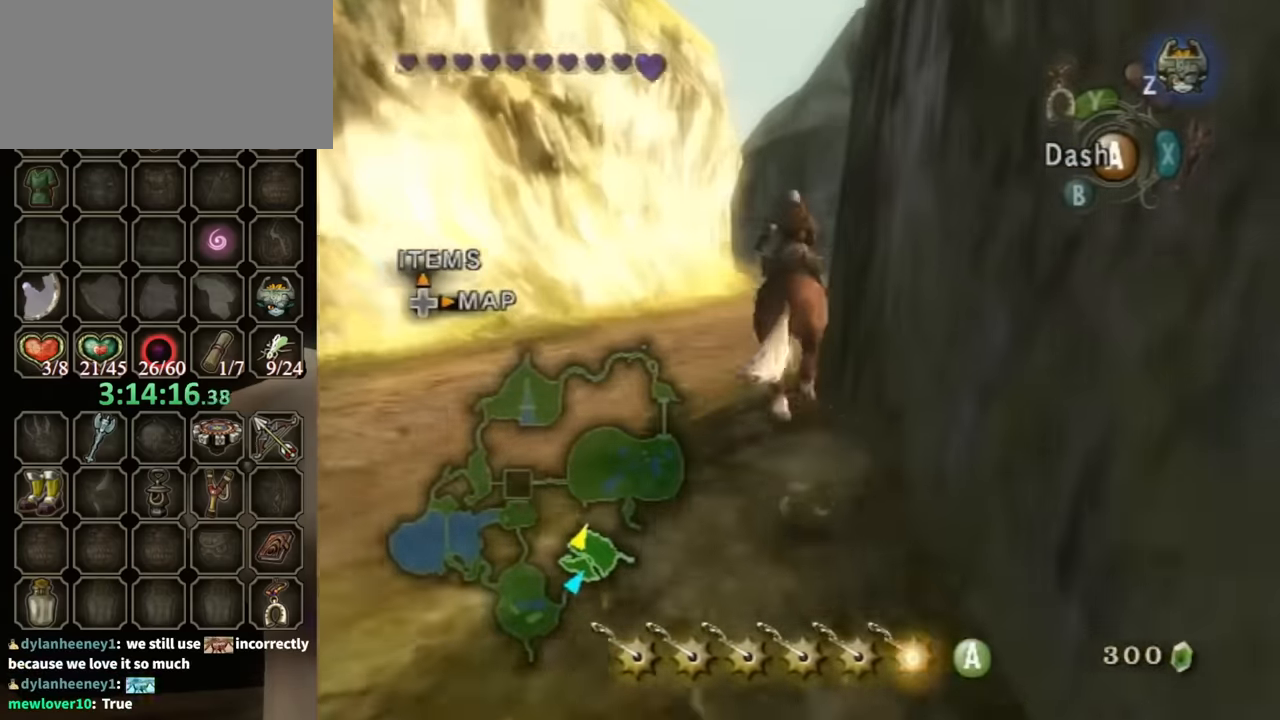
{"buttons": [], "left_stick": "up", "right_stick": "center", "events": []}
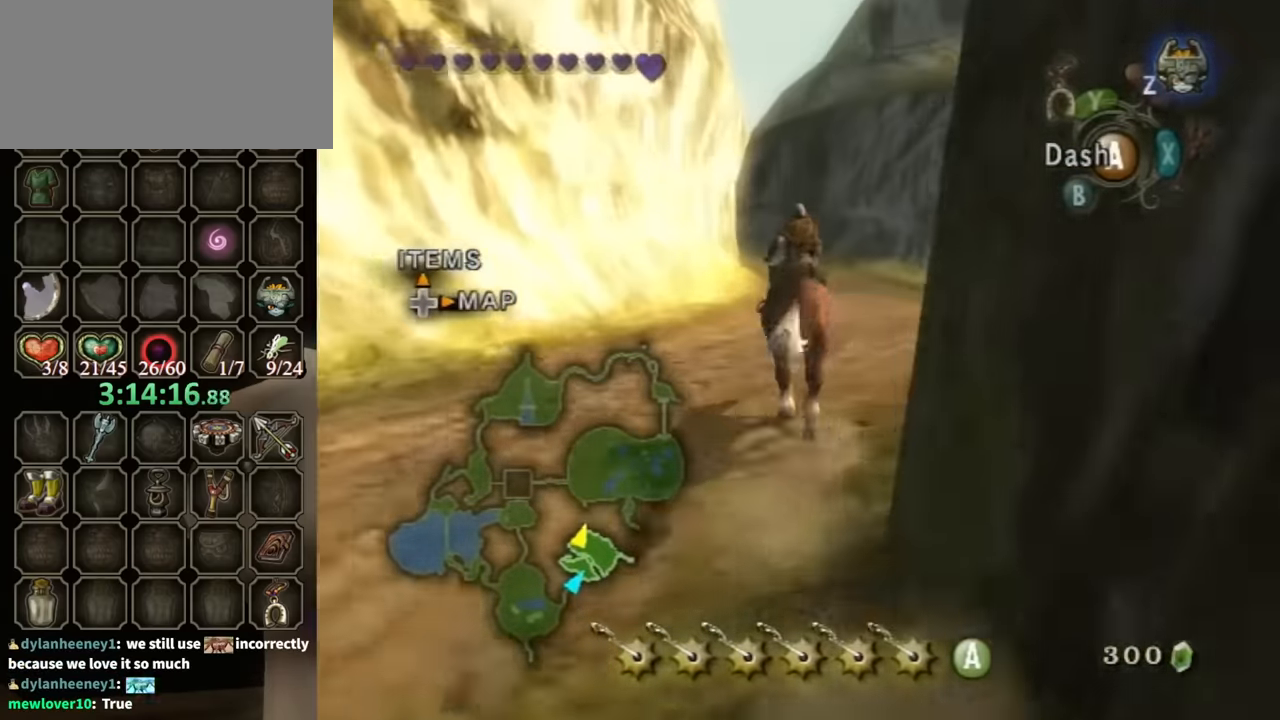
{"buttons": [], "left_stick": "up", "right_stick": "center", "events": []}
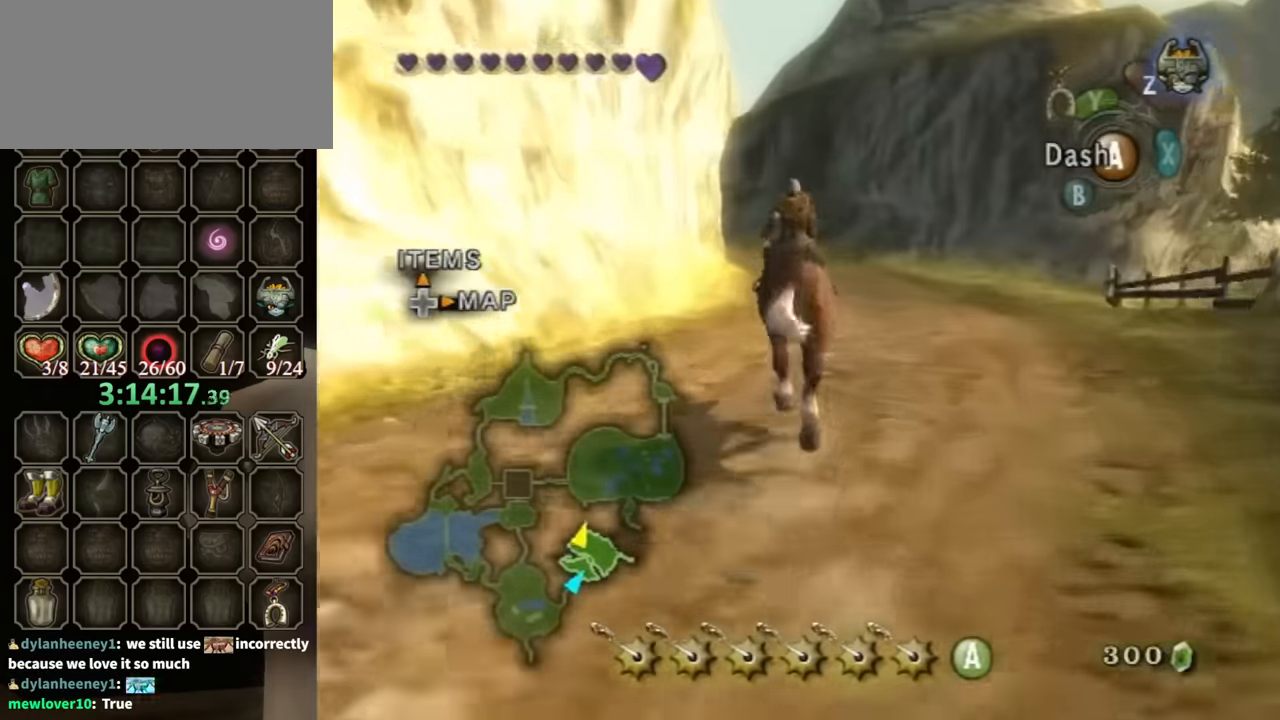
{"buttons": [], "left_stick": "up", "right_stick": "center", "events": []}
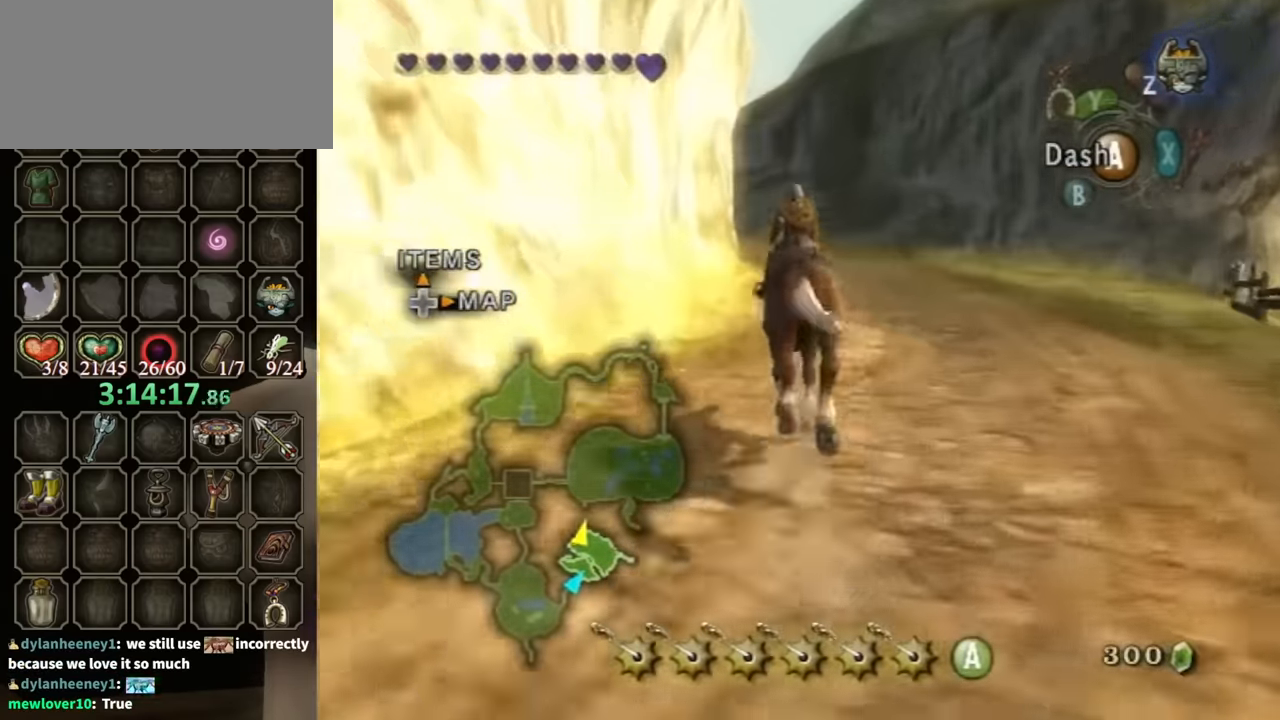
{"buttons": [], "left_stick": "up", "right_stick": "center", "events": []}